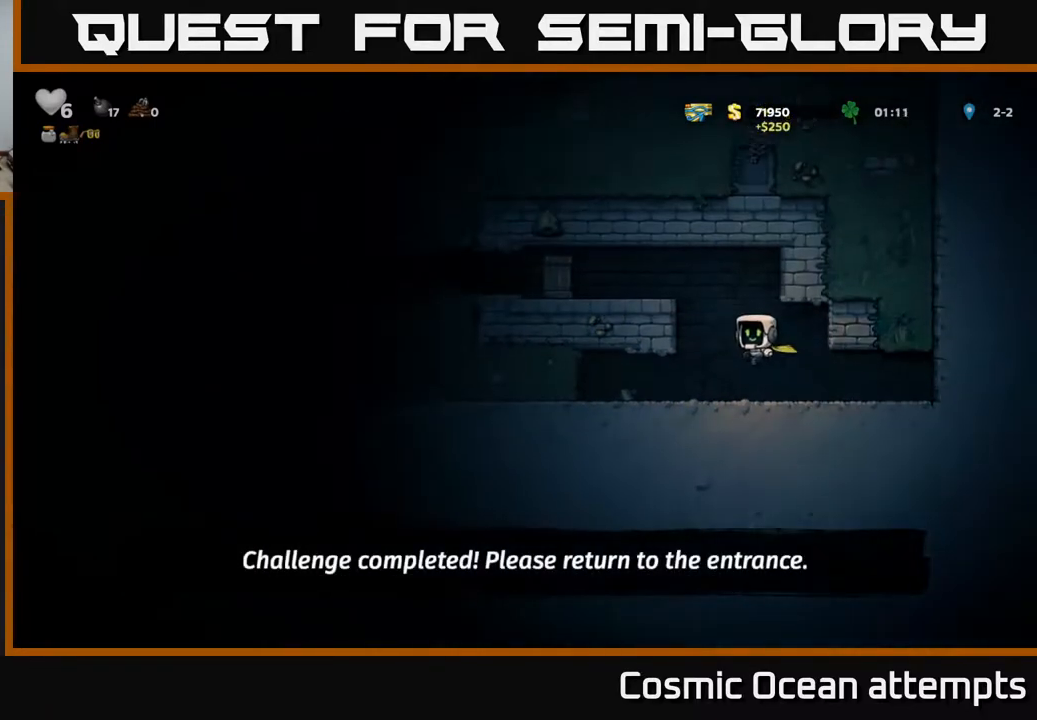
Gameplay with a controller (Xbox layout); each line is a JSON object with the inputs held at the frame after it. "events" lists button and stick changes between this image and that frame as [ms after this image, input, new state], when the widget could be followed in between. Not read: left_stick.
{"buttons": ["DPAD_LEFT"], "right_stick": "center", "events": [[83, "A", "up"], [267, "A", "down"], [383, "X", "down"], [417, "A", "up"], [500, "X", "up"]]}
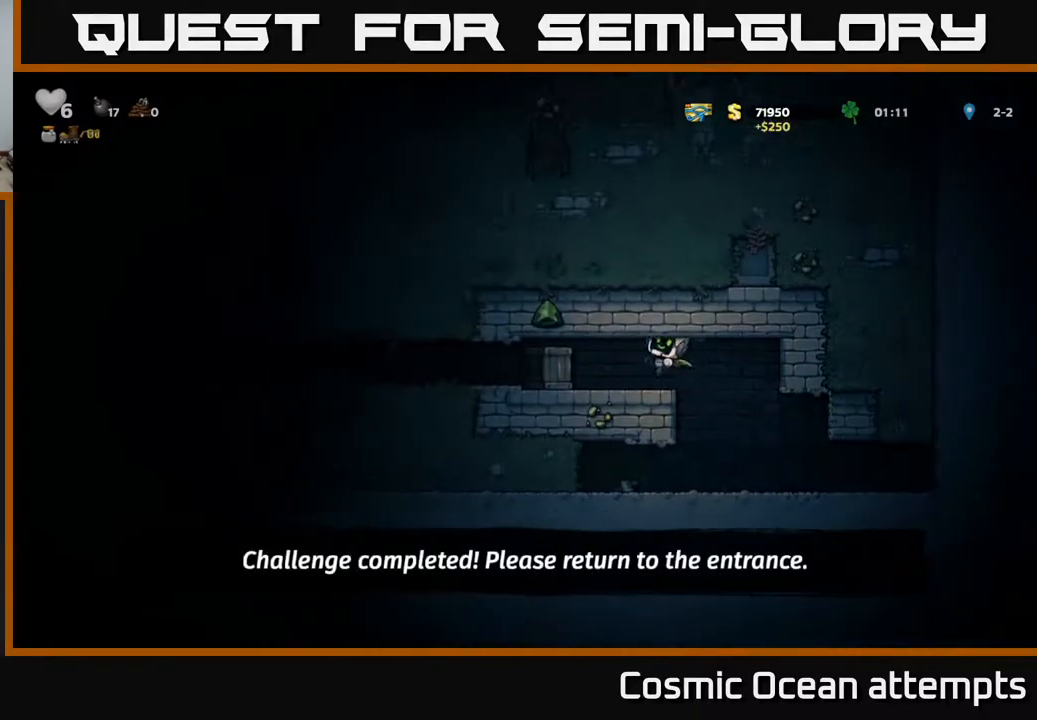
{"buttons": [], "right_stick": "center", "events": [[150, "DPAD_LEFT", "up"], [317, "DPAD_LEFT", "down"], [483, "DPAD_LEFT", "up"]]}
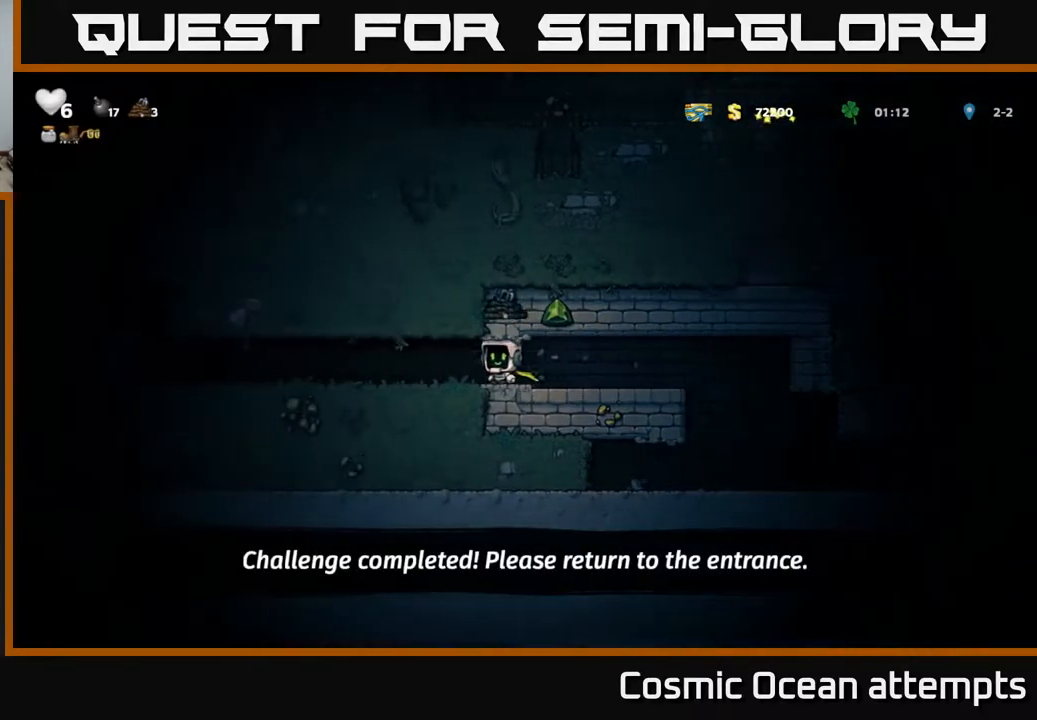
{"buttons": ["DPAD_LEFT"], "right_stick": "center", "events": [[17, "DPAD_RIGHT", "down"], [367, "DPAD_RIGHT", "up"], [400, "DPAD_LEFT", "down"]]}
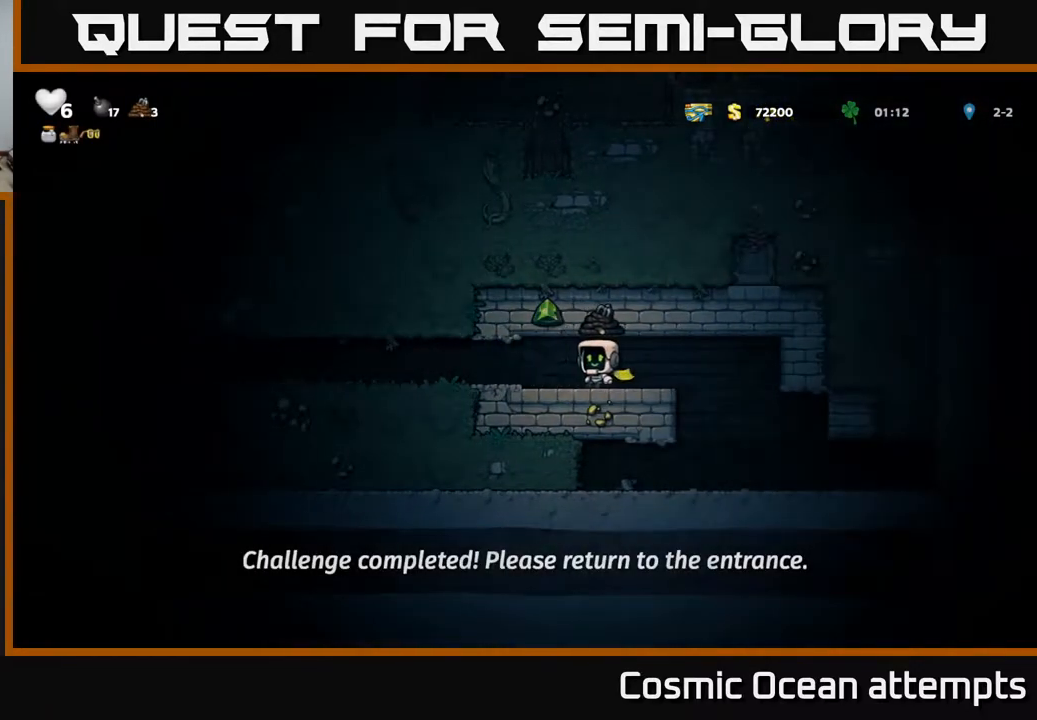
{"buttons": ["A", "DPAD_LEFT"], "right_stick": "center", "events": [[83, "A", "down"], [250, "A", "up"], [483, "A", "down"]]}
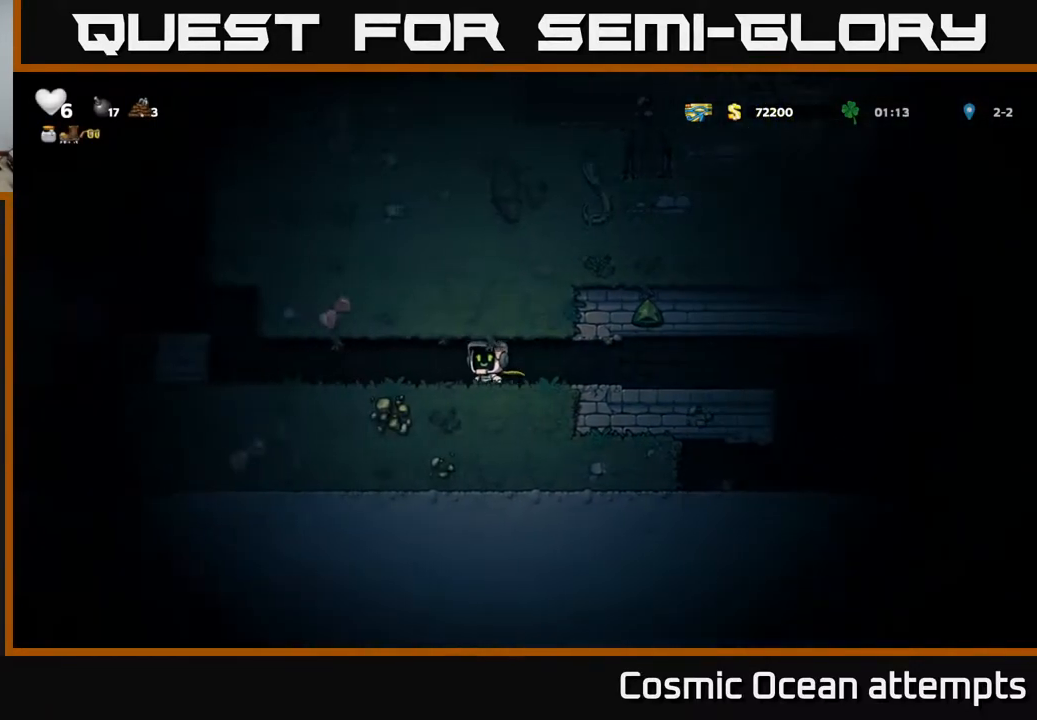
{"buttons": ["DPAD_LEFT"], "right_stick": "center", "events": [[133, "A", "up"]]}
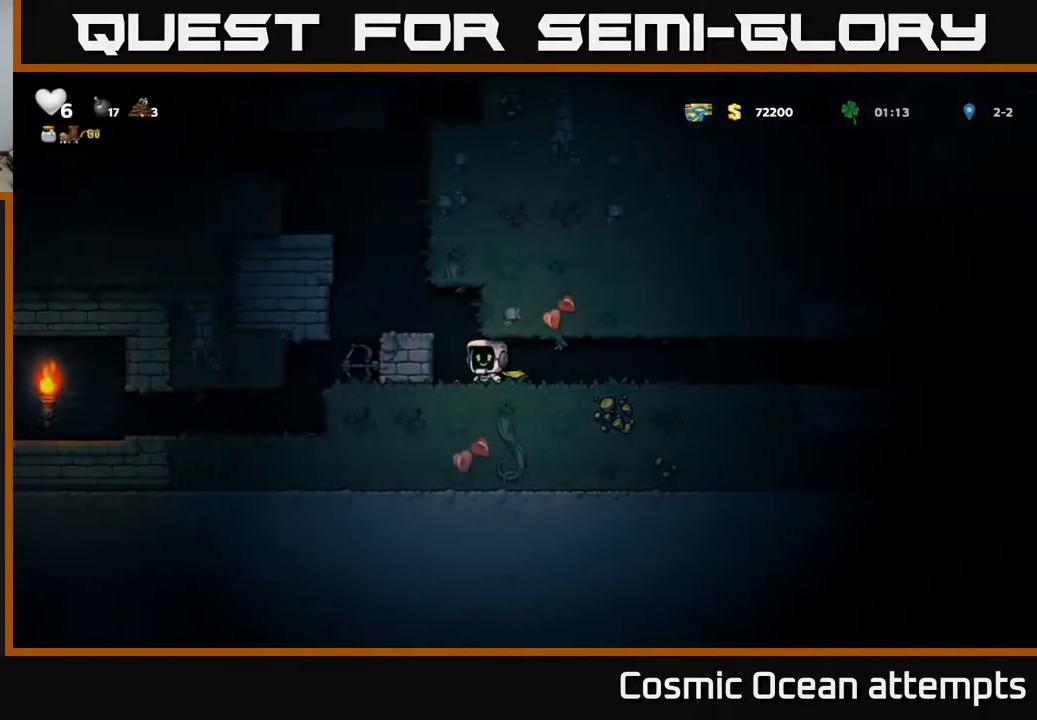
{"buttons": ["DPAD_LEFT"], "right_stick": "center", "events": [[117, "DPAD_LEFT", "up"], [217, "A", "down"], [283, "DPAD_LEFT", "down"], [483, "A", "up"]]}
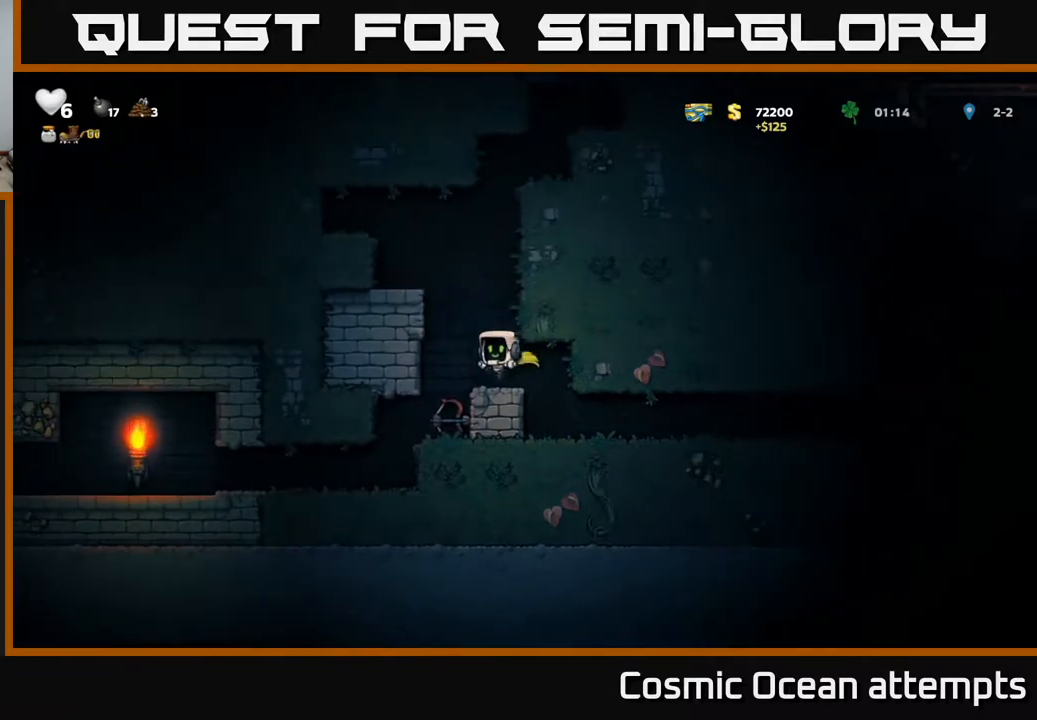
{"buttons": ["DPAD_DOWN"], "right_stick": "center", "events": [[33, "DPAD_LEFT", "up"], [467, "DPAD_DOWN", "down"]]}
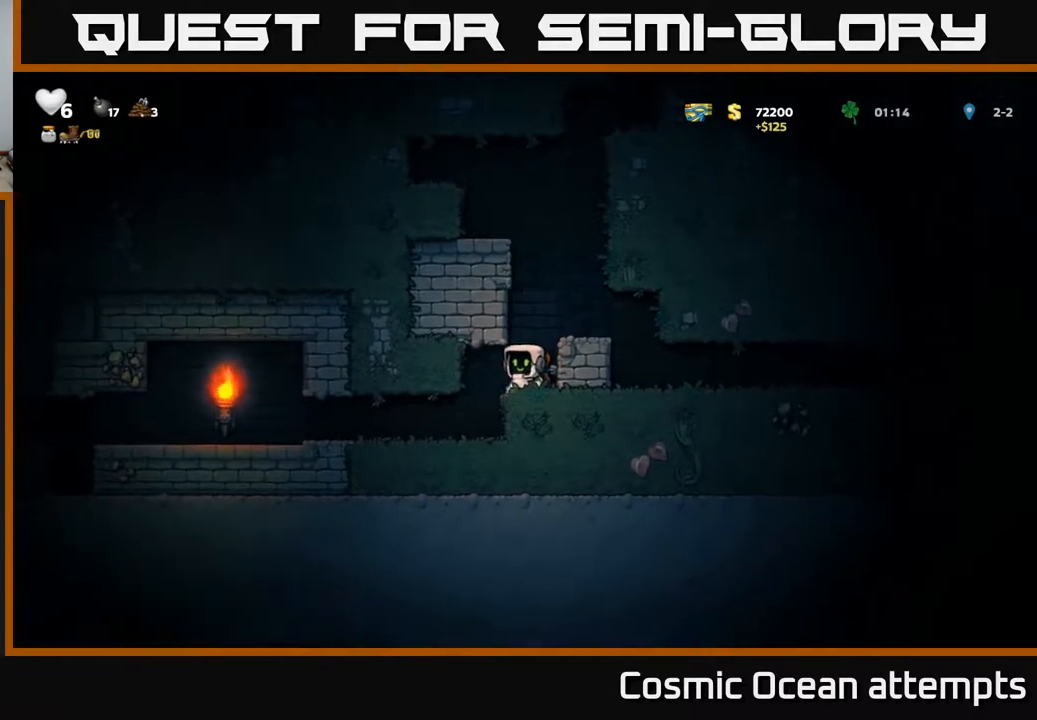
{"buttons": [], "right_stick": "center", "events": [[33, "X", "down"], [150, "DPAD_DOWN", "up"], [150, "DPAD_RIGHT", "down"], [150, "X", "up"], [283, "A", "down"], [333, "DPAD_RIGHT", "up"], [483, "A", "up"]]}
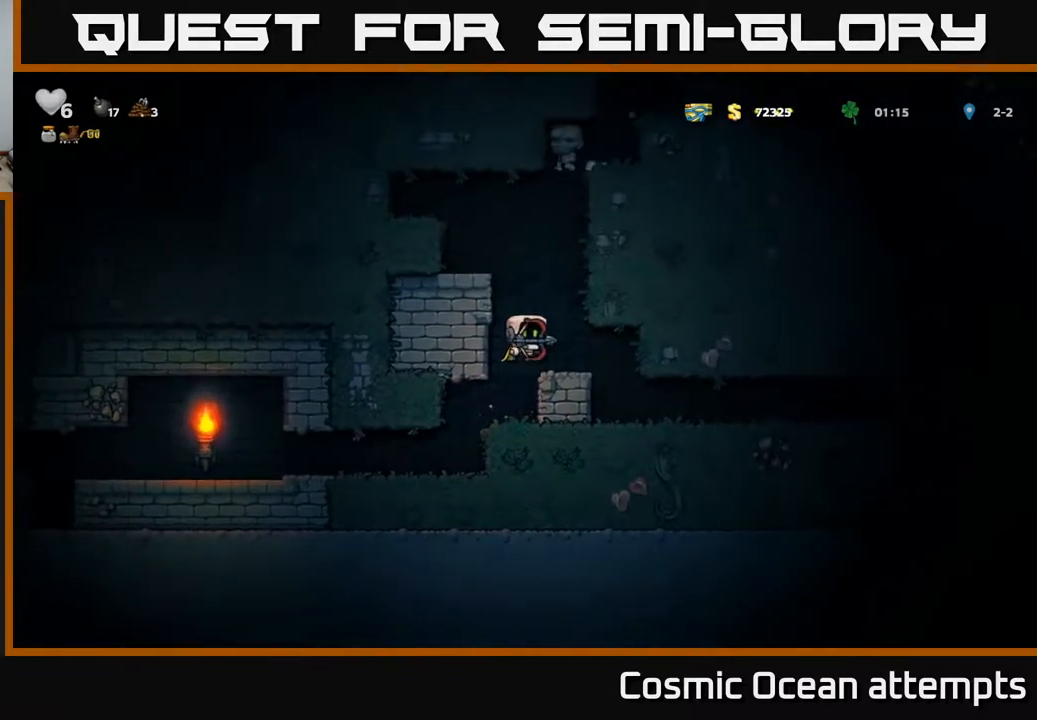
{"buttons": ["A", "DPAD_LEFT"], "right_stick": "center", "events": [[67, "DPAD_RIGHT", "down"], [133, "DPAD_RIGHT", "up"], [450, "A", "down"], [467, "DPAD_LEFT", "down"]]}
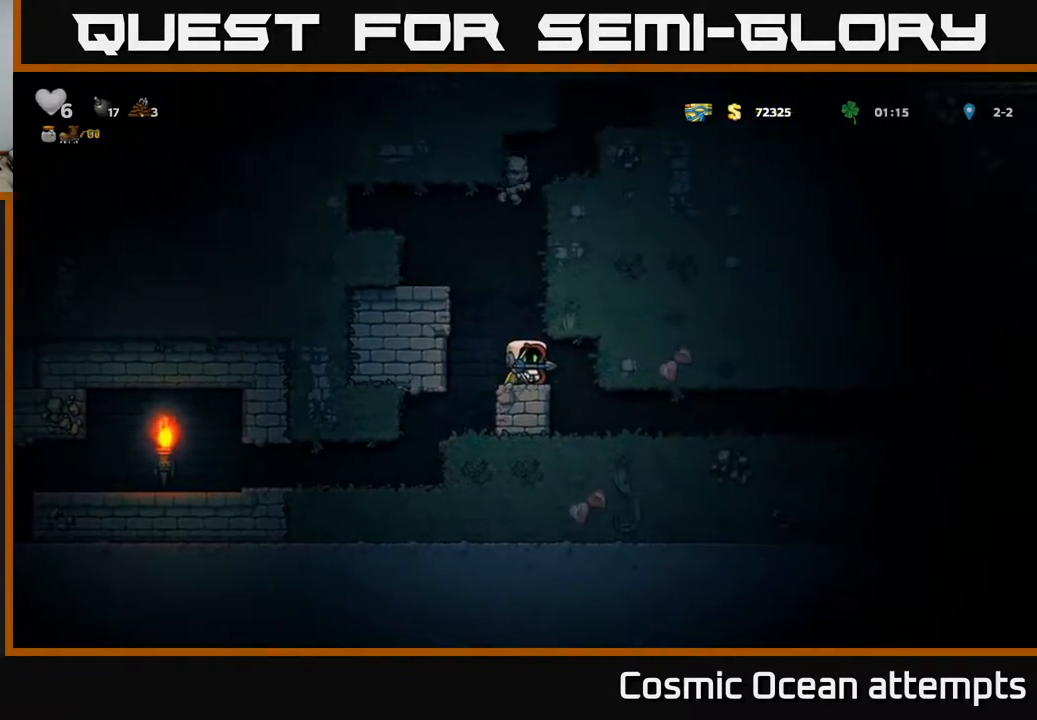
{"buttons": ["A", "DPAD_LEFT"], "right_stick": "center", "events": [[167, "A", "up"], [267, "DPAD_LEFT", "up"], [417, "A", "down"], [417, "DPAD_LEFT", "down"]]}
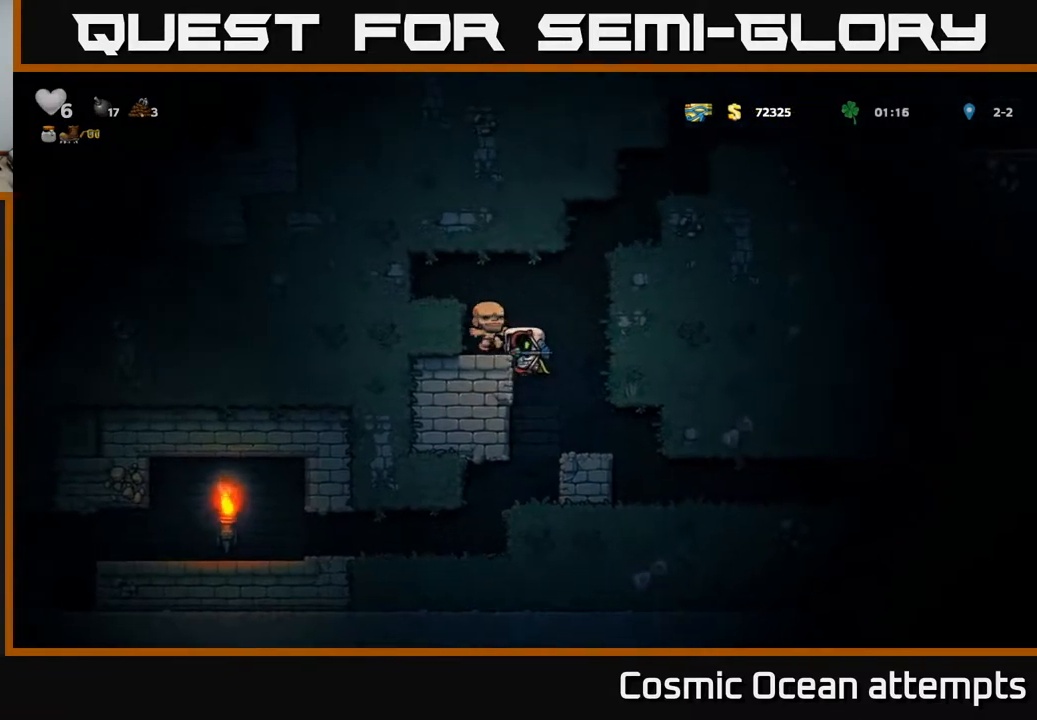
{"buttons": [], "right_stick": "center", "events": [[50, "DPAD_LEFT", "up"], [67, "A", "up"]]}
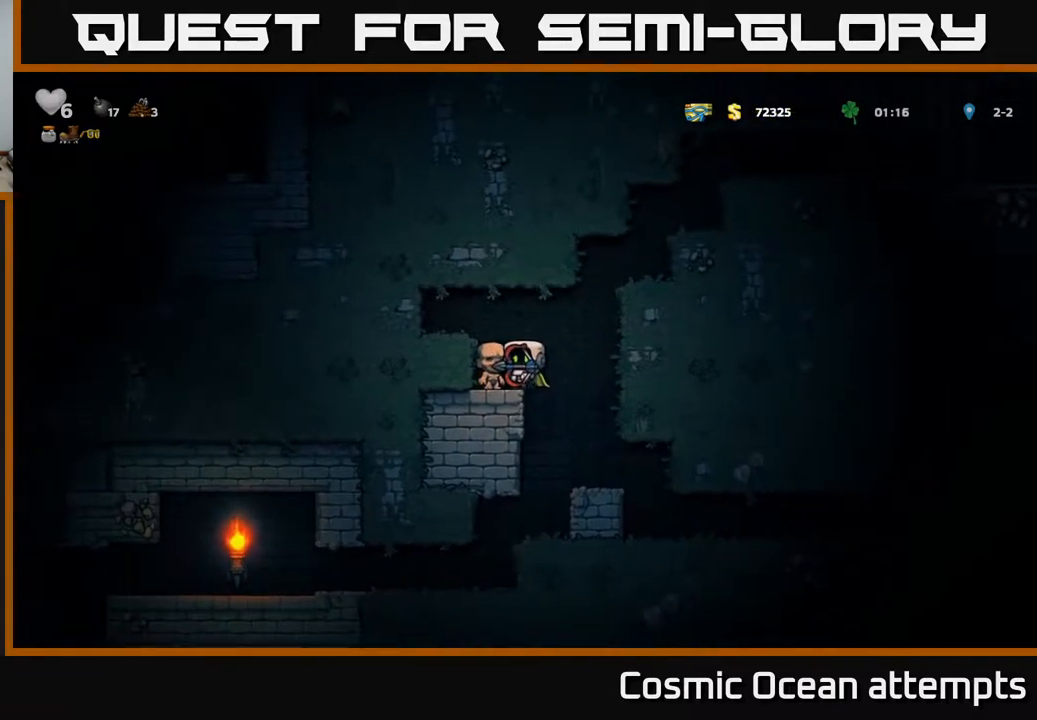
{"buttons": ["DPAD_RIGHT"], "right_stick": "center", "events": [[133, "DPAD_RIGHT", "down"], [200, "A", "down"], [467, "A", "up"]]}
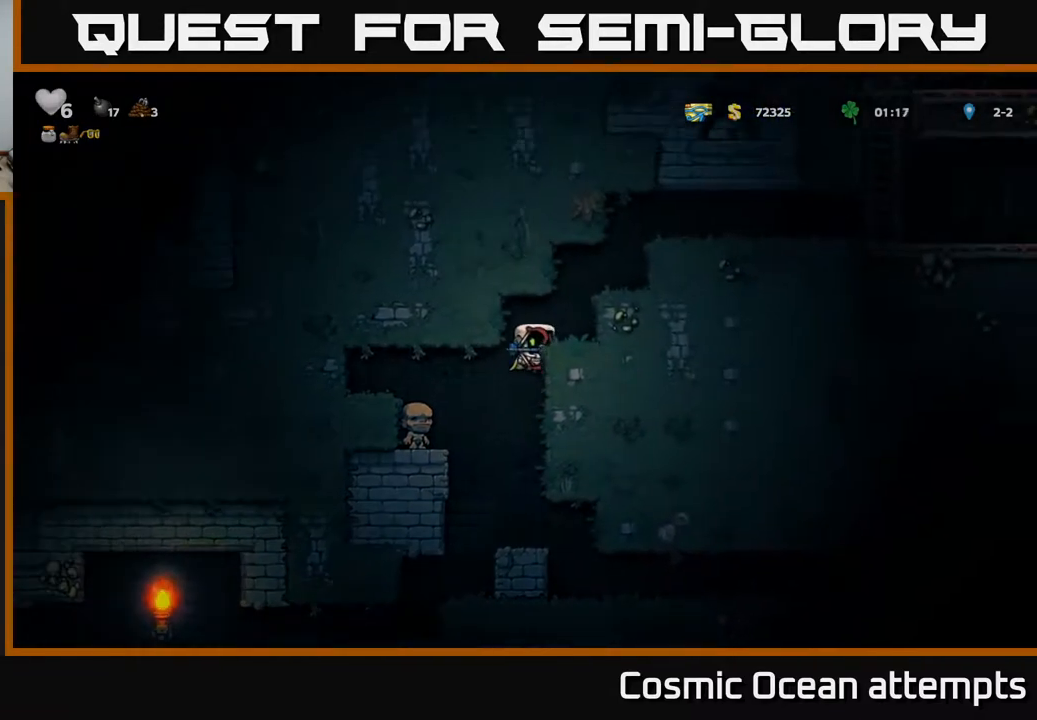
{"buttons": ["A", "DPAD_RIGHT"], "right_stick": "center", "events": [[100, "A", "down"], [233, "A", "up"], [417, "A", "down"]]}
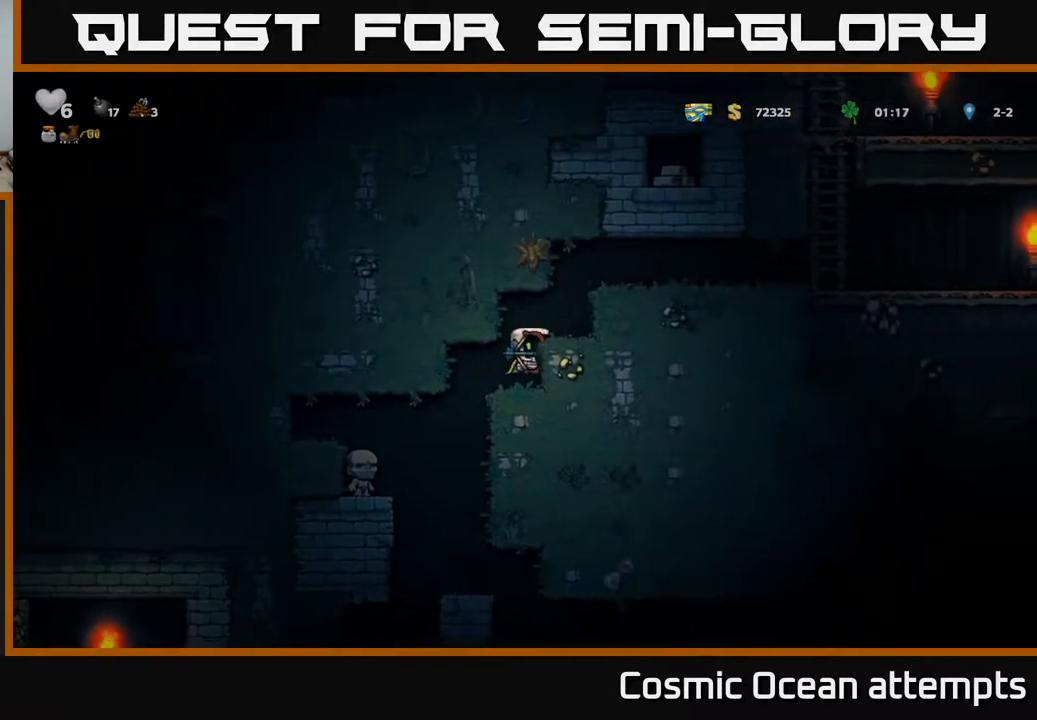
{"buttons": ["DPAD_RIGHT"], "right_stick": "center", "events": [[67, "A", "up"], [300, "A", "down"], [483, "A", "up"]]}
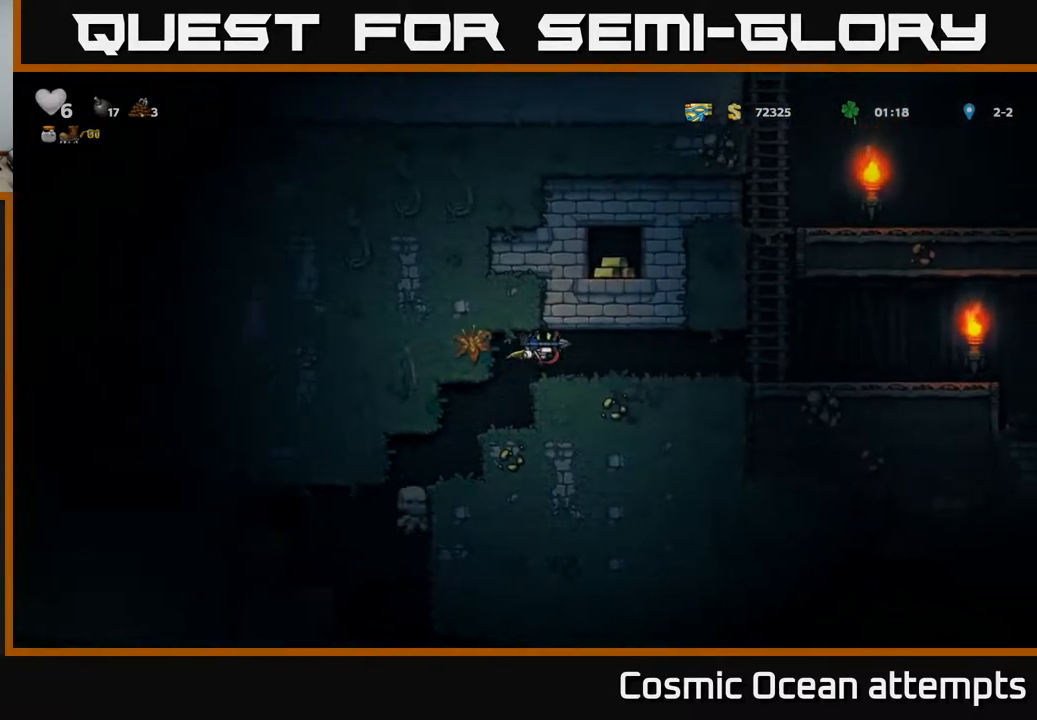
{"buttons": ["A", "DPAD_UP"], "right_stick": "center", "events": [[433, "A", "down"], [450, "DPAD_UP", "down"], [467, "DPAD_RIGHT", "up"]]}
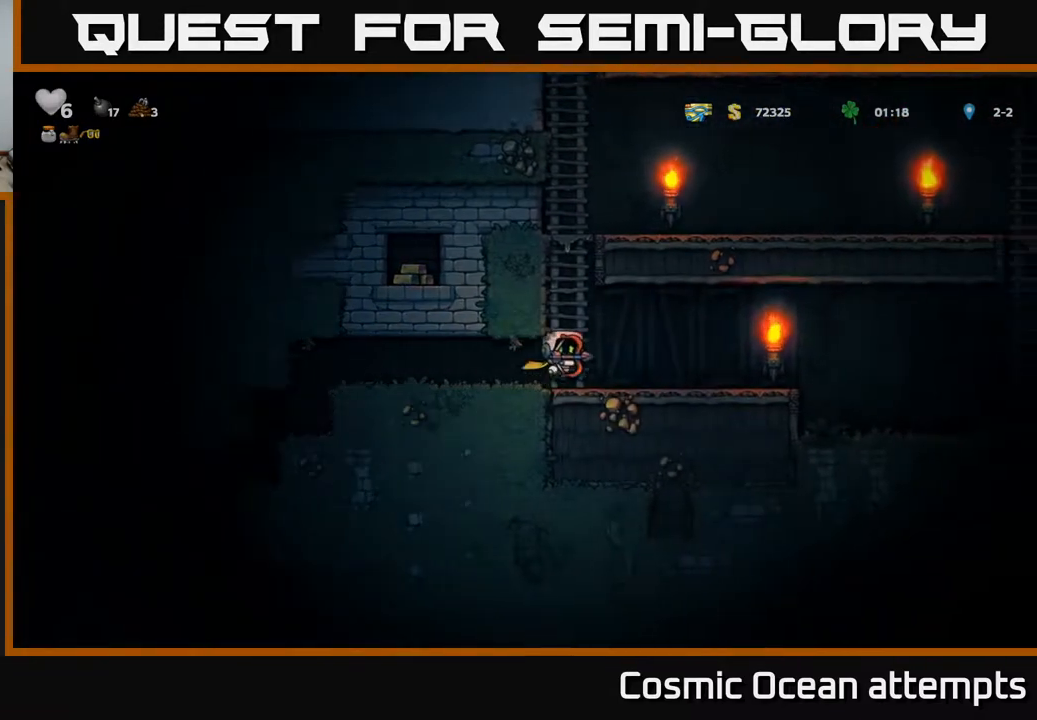
{"buttons": ["DPAD_UP"], "right_stick": "center", "events": [[167, "A", "up"]]}
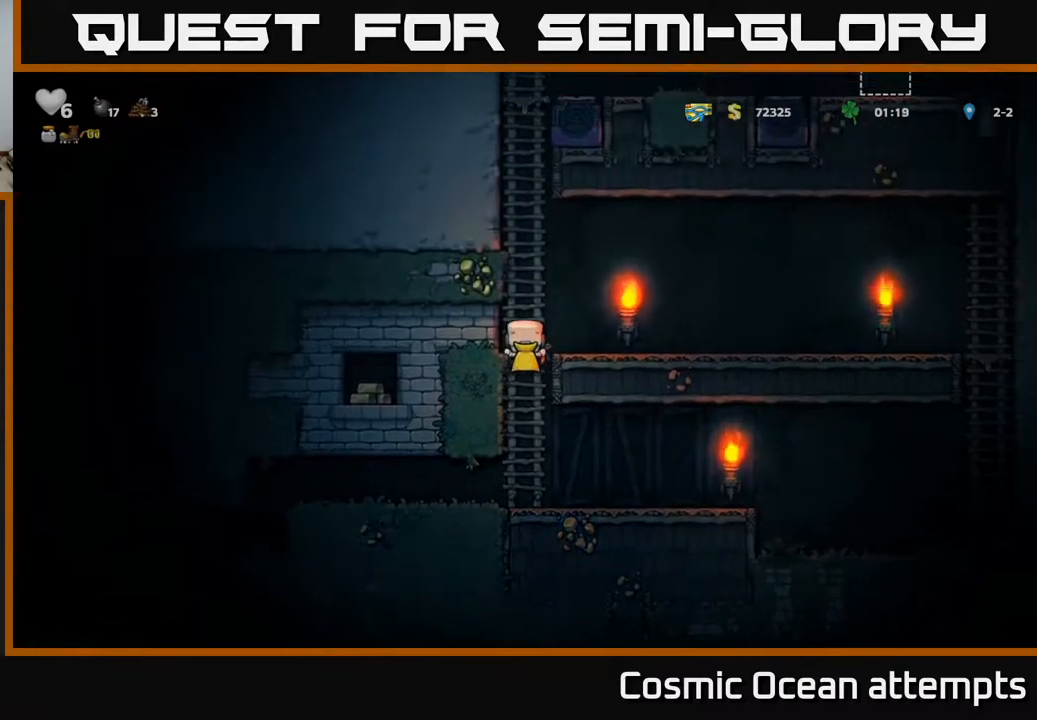
{"buttons": ["DPAD_UP"], "right_stick": "center", "events": [[267, "A", "down"], [417, "A", "up"]]}
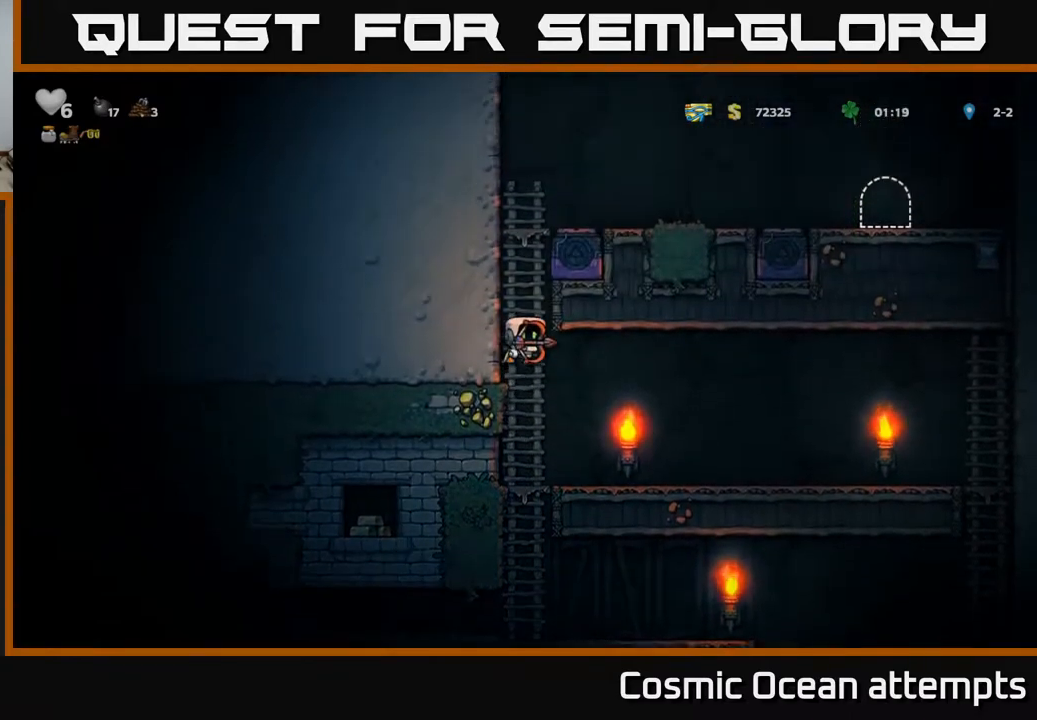
{"buttons": ["A", "DPAD_UP"], "right_stick": "center", "events": [[483, "A", "down"]]}
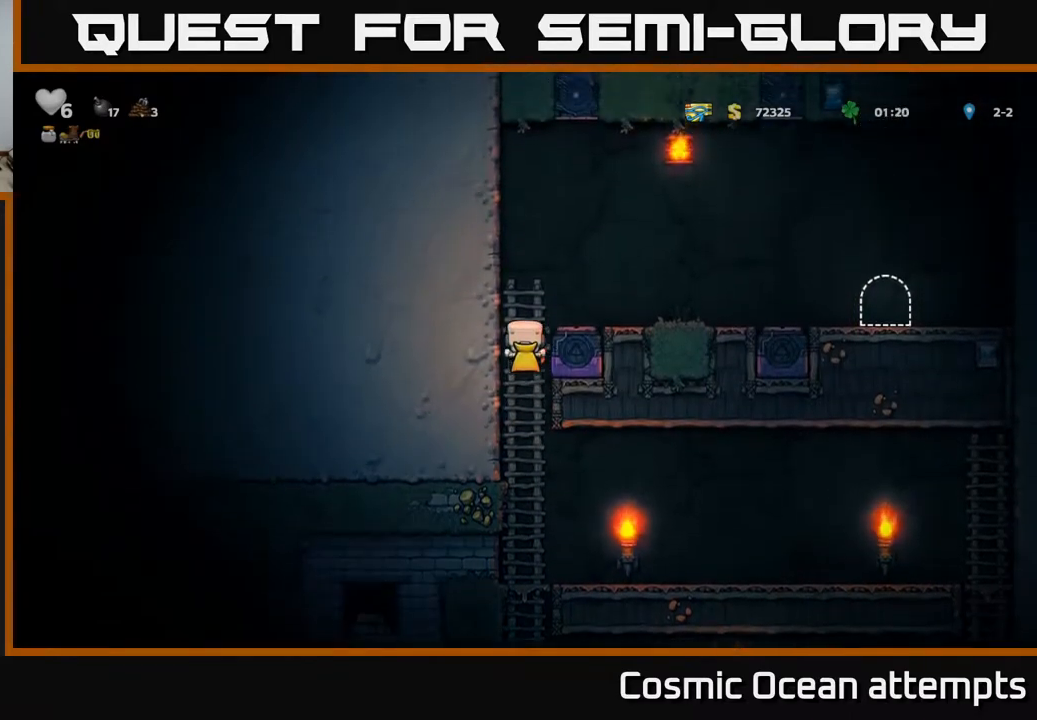
{"buttons": ["DPAD_RIGHT"], "right_stick": "center", "events": [[67, "DPAD_RIGHT", "down"], [67, "DPAD_UP", "up"], [200, "A", "up"]]}
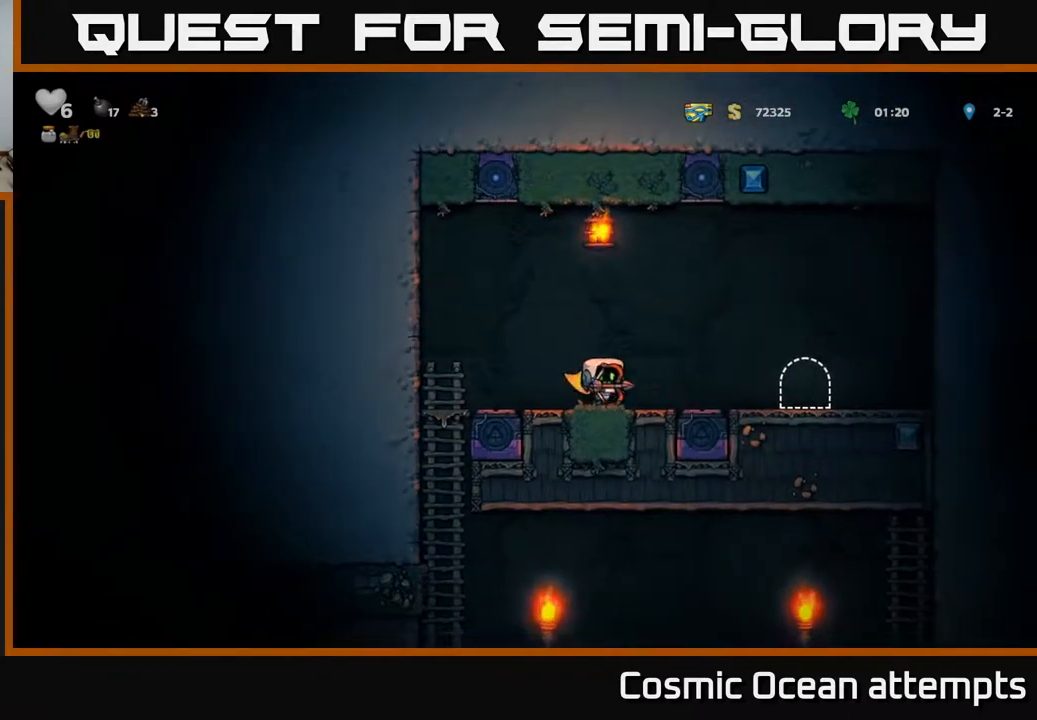
{"buttons": ["L2"], "right_stick": "center", "events": [[400, "DPAD_RIGHT", "up"], [433, "L2", "down"]]}
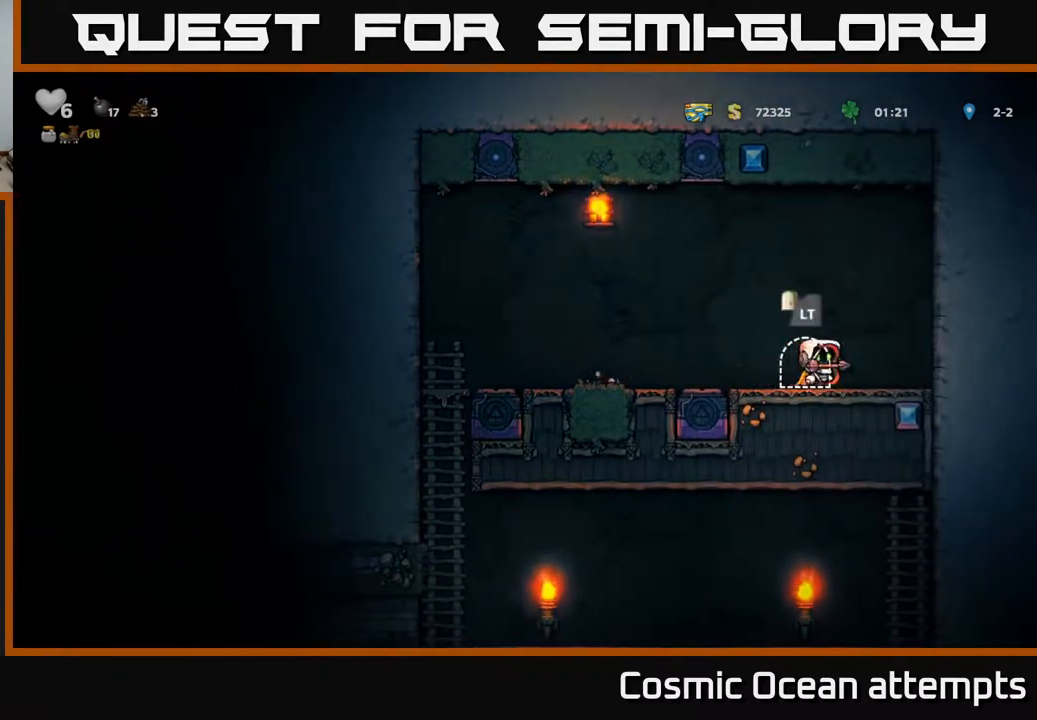
{"buttons": [], "right_stick": "center", "events": [[50, "L2", "up"], [133, "L2", "down"], [250, "L2", "up"]]}
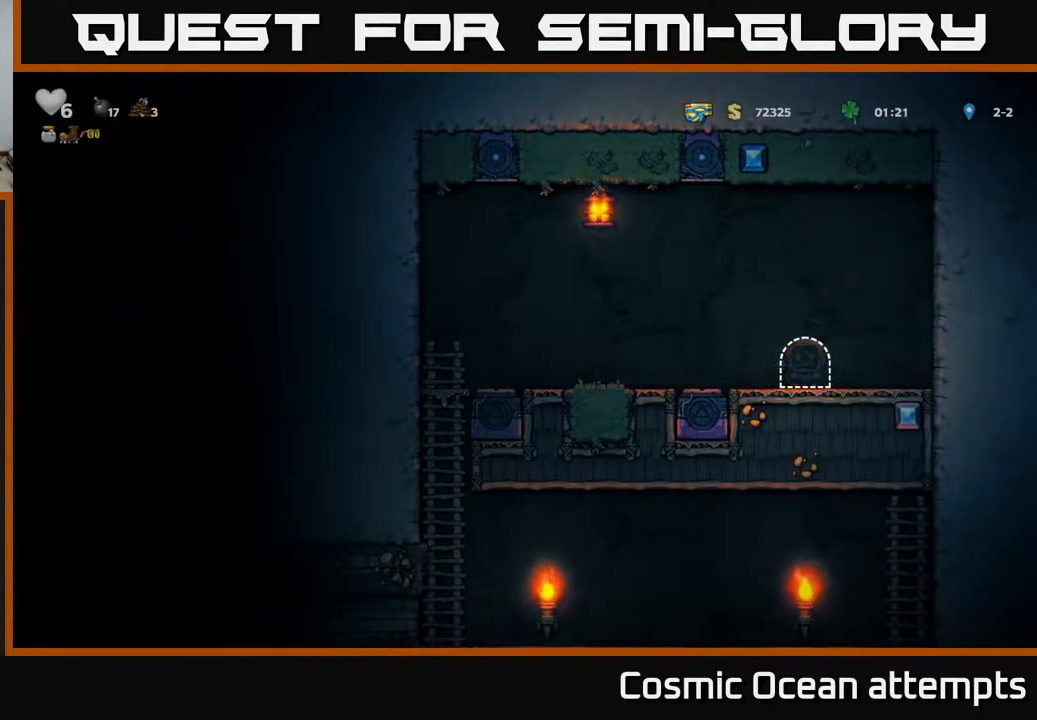
{"buttons": [], "right_stick": "center", "events": []}
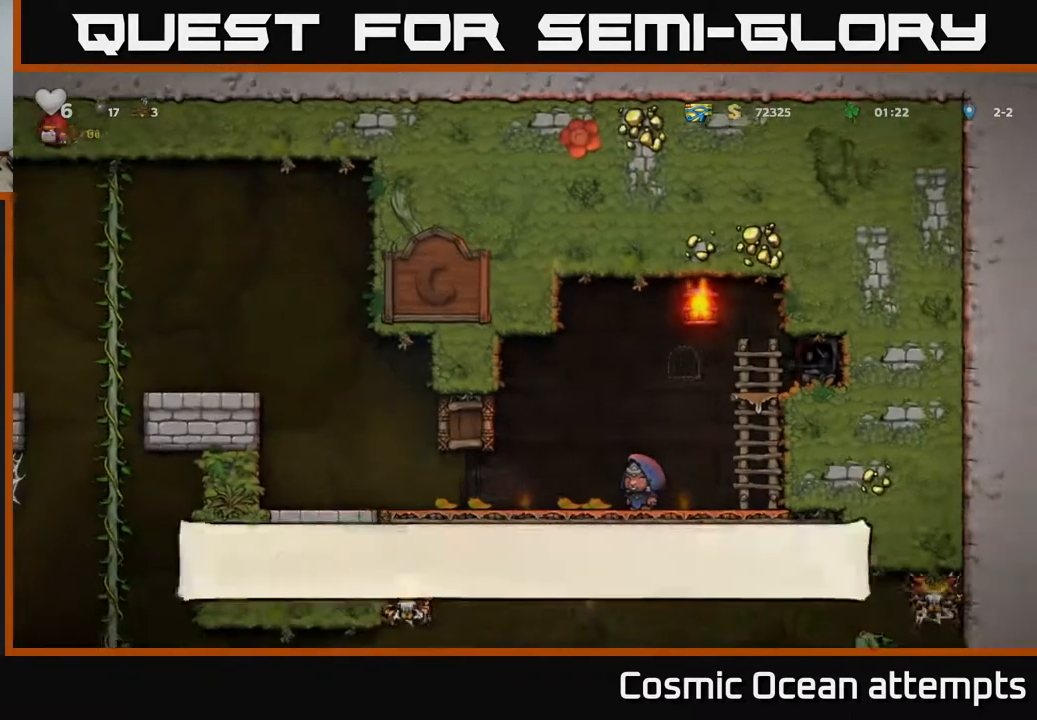
{"buttons": ["DPAD_LEFT"], "right_stick": "center", "events": [[467, "DPAD_LEFT", "down"]]}
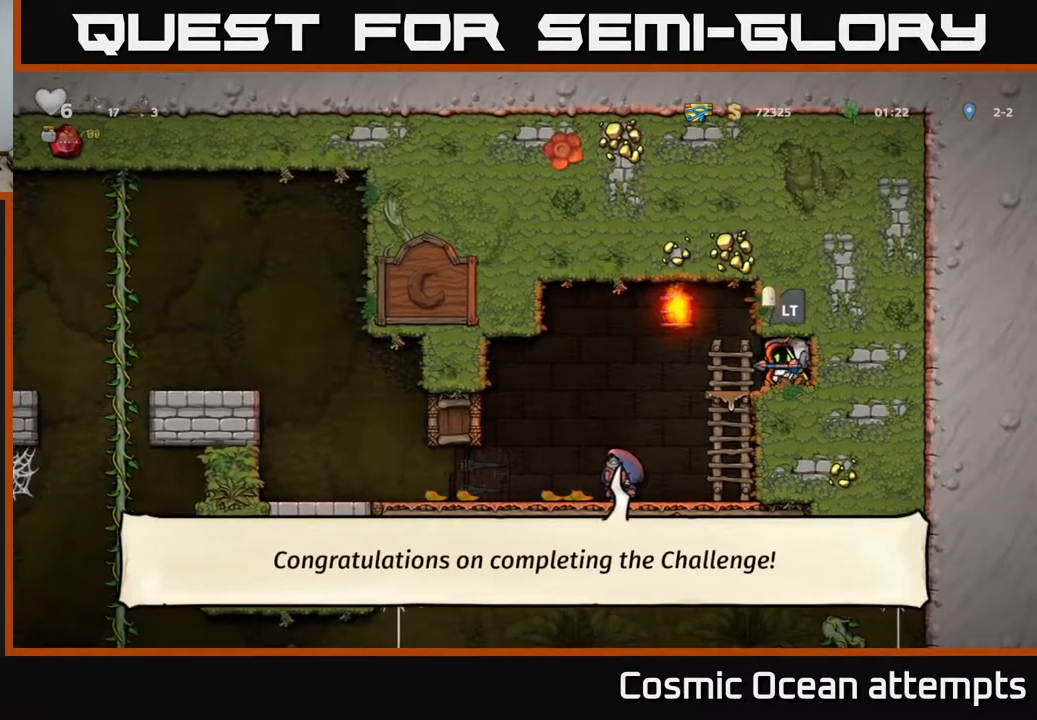
{"buttons": ["DPAD_LEFT"], "right_stick": "center", "events": []}
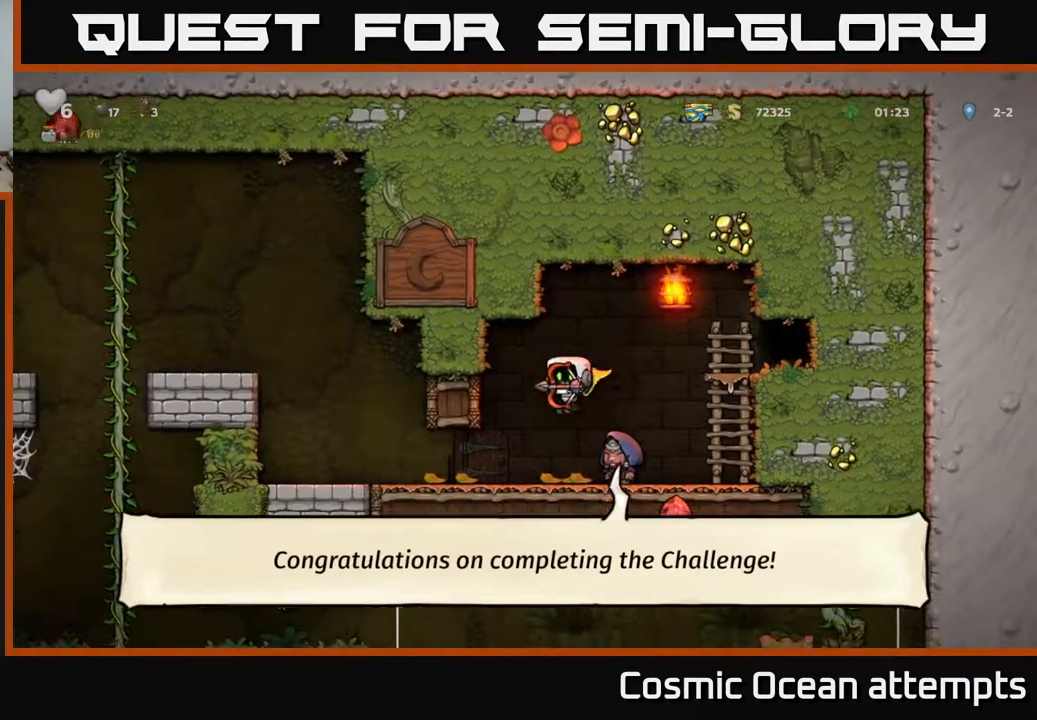
{"buttons": ["A", "DPAD_LEFT"], "right_stick": "center", "events": [[400, "A", "down"]]}
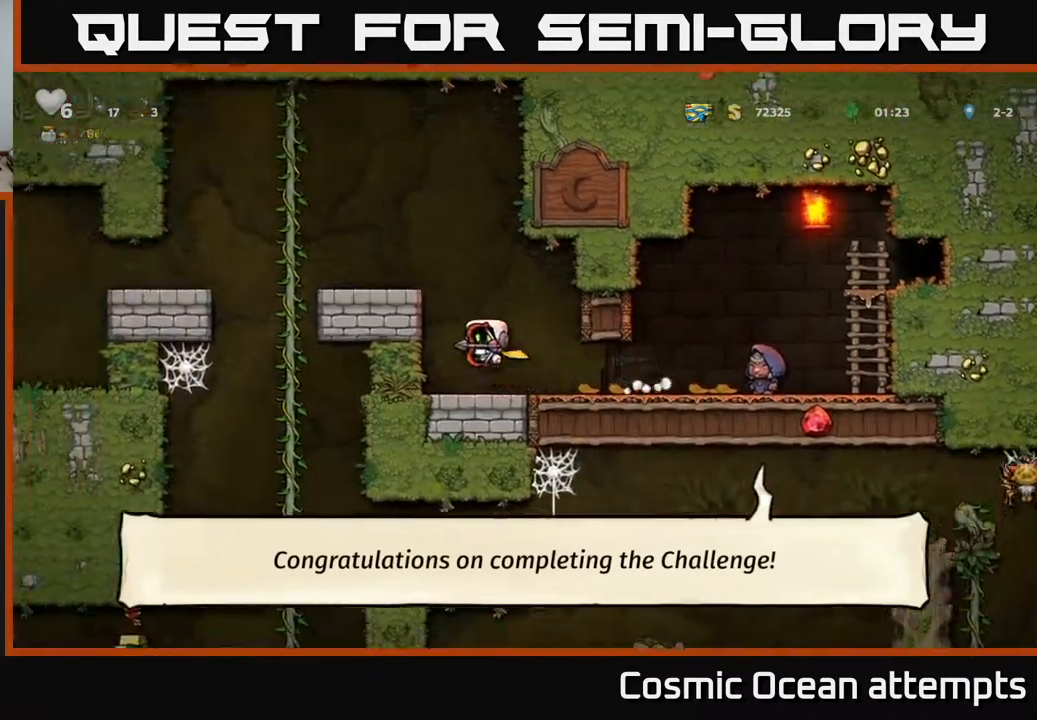
{"buttons": ["DPAD_LEFT"], "right_stick": "center", "events": [[117, "A", "up"], [200, "A", "down"], [400, "A", "up"]]}
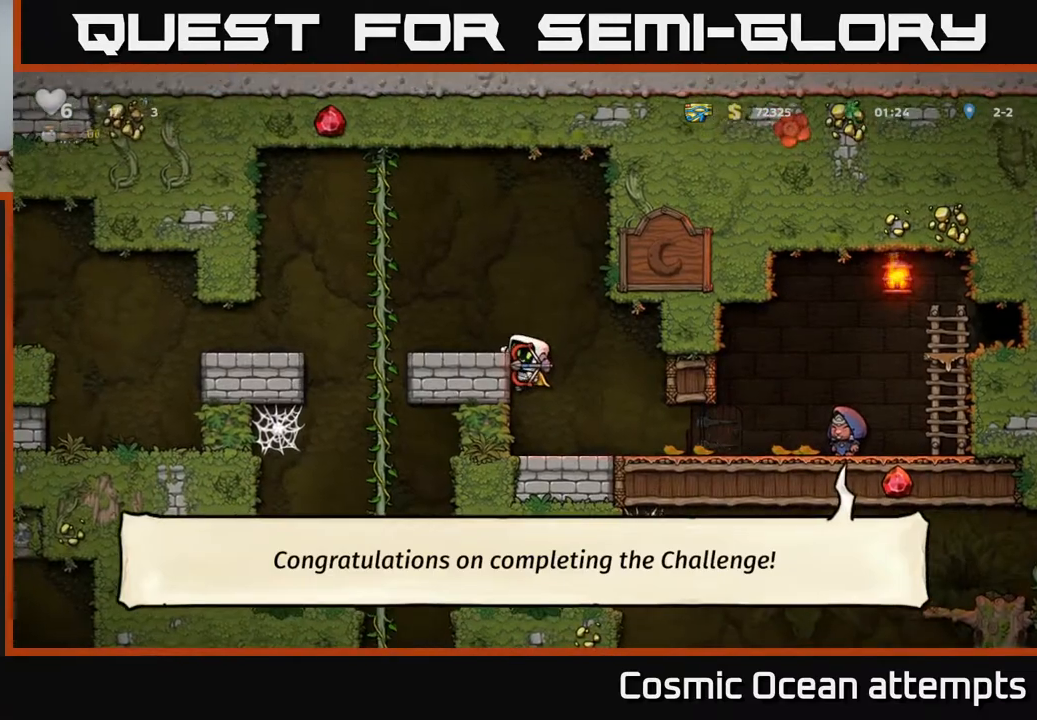
{"buttons": ["DPAD_LEFT"], "right_stick": "center", "events": [[200, "A", "down"], [367, "A", "up"]]}
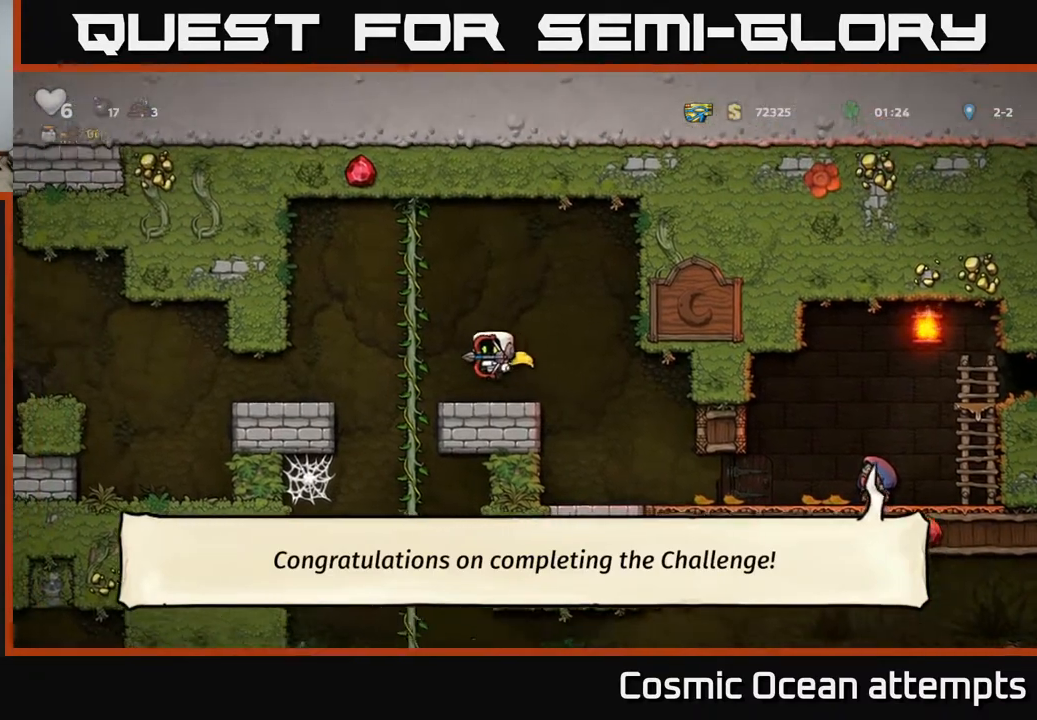
{"buttons": [], "right_stick": "center", "events": [[133, "DPAD_UP", "down"], [150, "DPAD_LEFT", "up"], [233, "DPAD_UP", "up"], [250, "DPAD_DOWN", "down"], [317, "A", "down"], [417, "DPAD_DOWN", "up"], [433, "A", "up"]]}
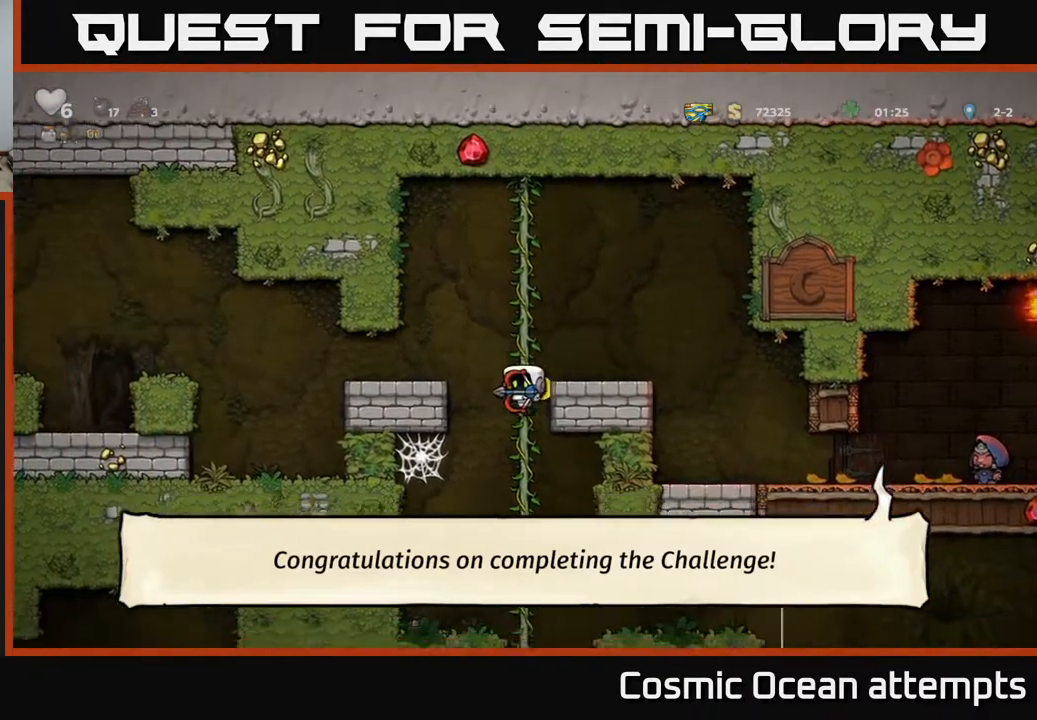
{"buttons": ["DPAD_DOWN"], "right_stick": "center", "events": [[117, "DPAD_UP", "down"], [217, "DPAD_UP", "up"], [267, "DPAD_DOWN", "down"], [383, "A", "down"], [500, "A", "up"]]}
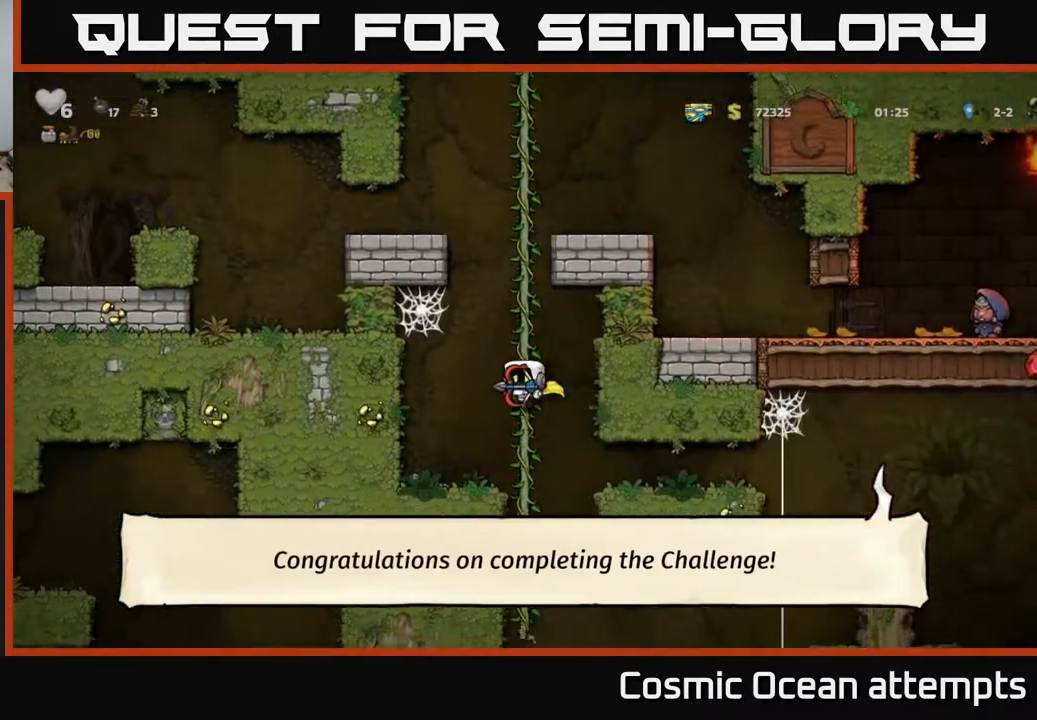
{"buttons": [], "right_stick": "center", "events": [[67, "DPAD_DOWN", "up"], [183, "DPAD_UP", "down"], [283, "DPAD_UP", "up"]]}